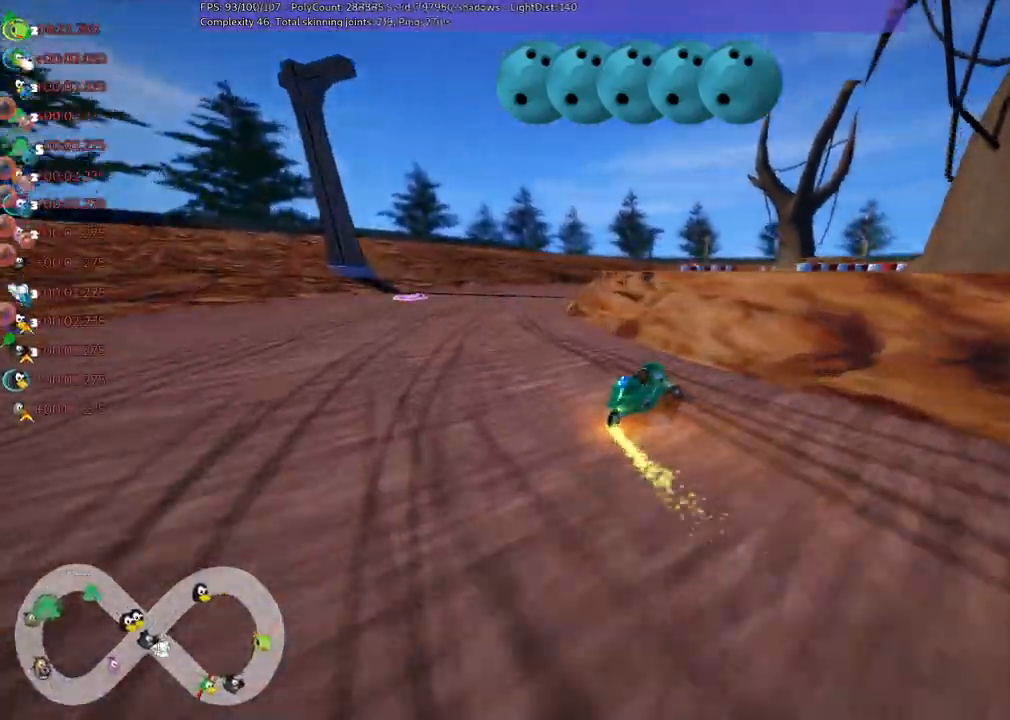
Gameplay with keyboard; each line is a JSON object with the keys held at the frame after it. "events" lists presses ("down") and releases ("up") of ".", "/", "alt_r", "b", "c", "comma", "ctrl_r", "d", "down", "f", "g", "h", "j", "k", "l", "left", "m", "n", "quote", "return", "right", "semicolon", "shift_r", "space", "super", "up" and "v" between this image and that frame as [ms after this image, input, new state], when the widget could be followed in between. No other keys are recorded. Mouse input is not recorded.
{"keys": ["left", "m", "right", "up"]}
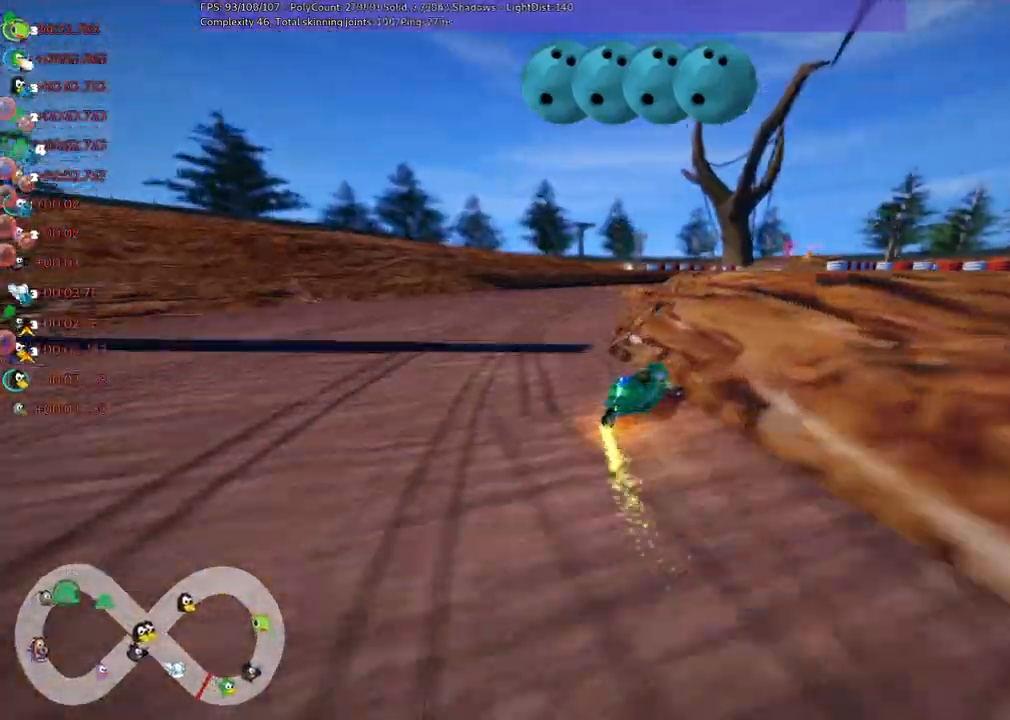
{"keys": ["up"], "events": [[167, "right", "up"], [267, "right", "down"], [450, "right", "up"], [500, "left", "up"], [500, "m", "up"]]}
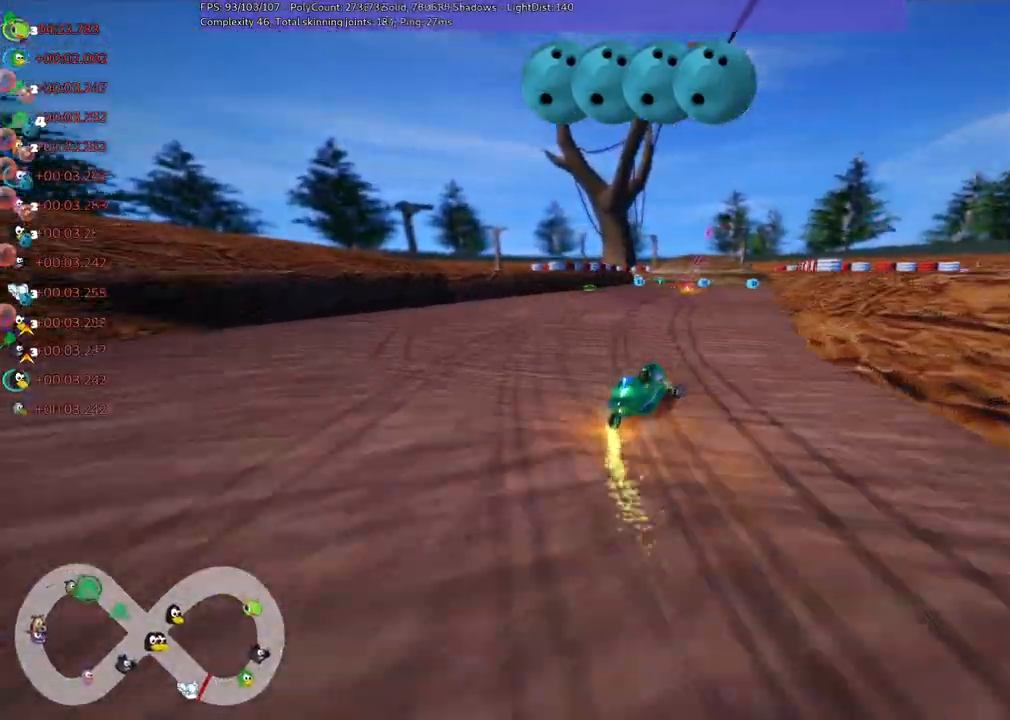
{"keys": ["left", "m", "up"], "events": [[200, "right", "down"], [384, "right", "up"], [467, "left", "down"], [467, "m", "down"]]}
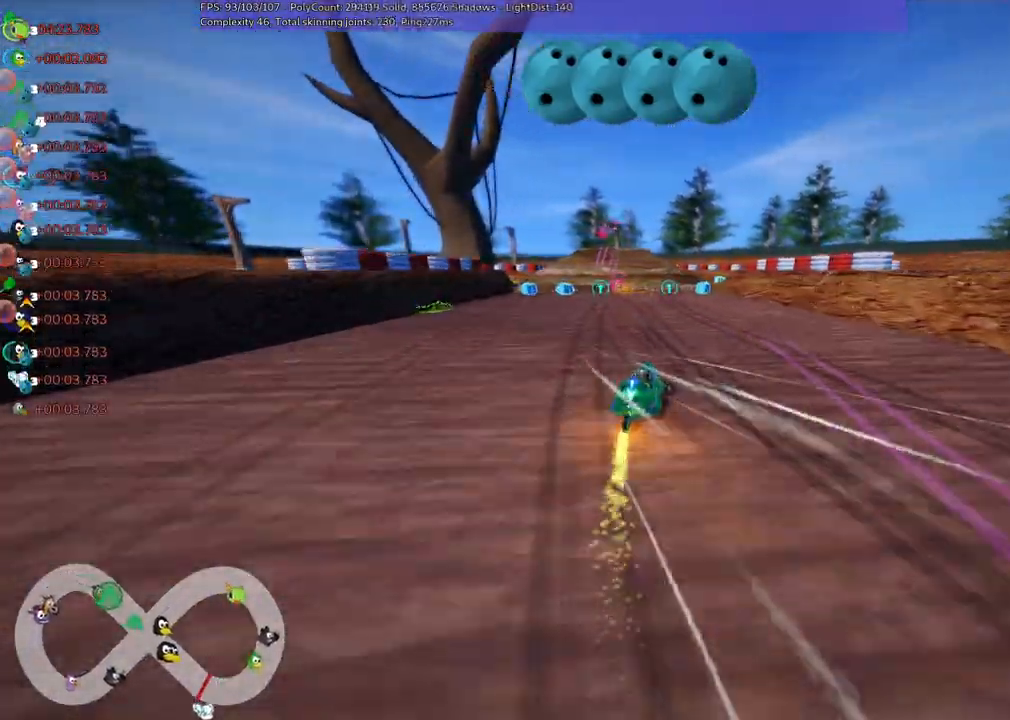
{"keys": ["b", "right", "up"], "events": [[117, "b", "down"], [150, "m", "up"], [150, "space", "down"], [250, "left", "up"], [250, "space", "up"], [300, "left", "down"], [350, "space", "down"], [400, "left", "up"], [434, "space", "up"], [484, "right", "down"]]}
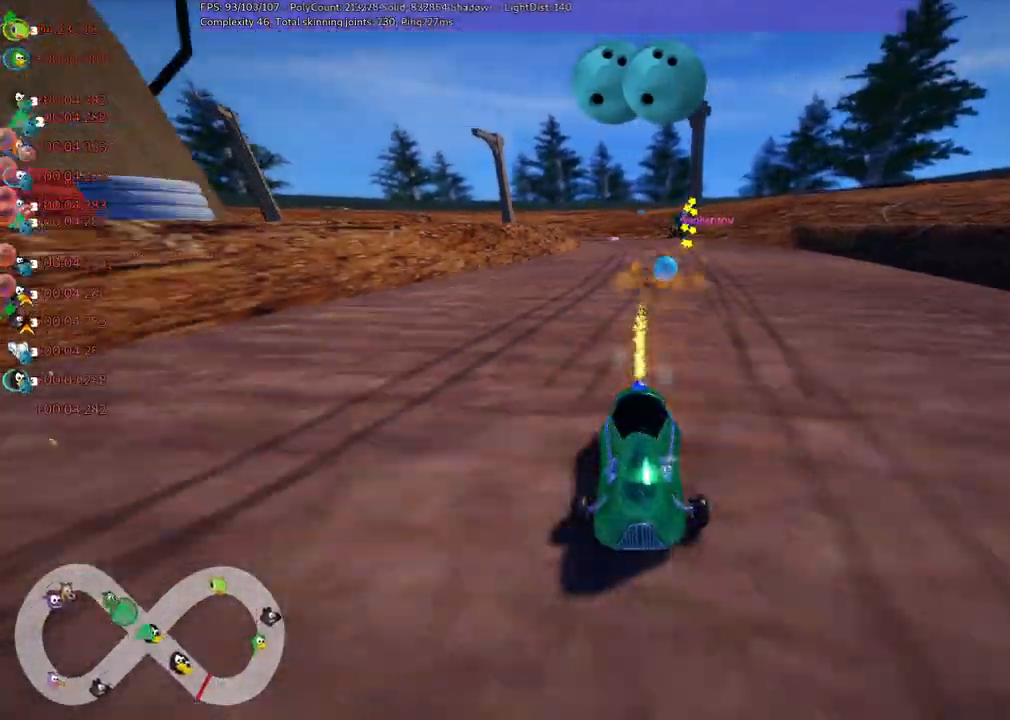
{"keys": ["left", "up"], "events": [[117, "b", "up"], [117, "right", "up"], [450, "left", "down"]]}
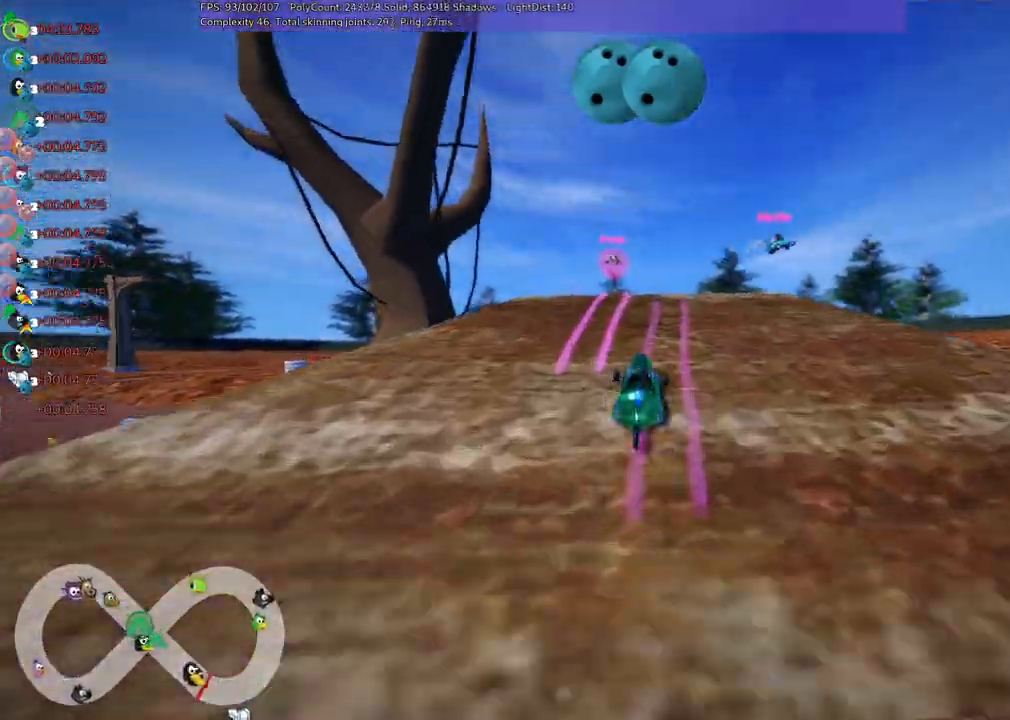
{"keys": ["left", "m", "up"], "events": [[100, "left", "up"], [150, "right", "down"], [184, "right", "up"], [250, "left", "down"], [250, "m", "down"]]}
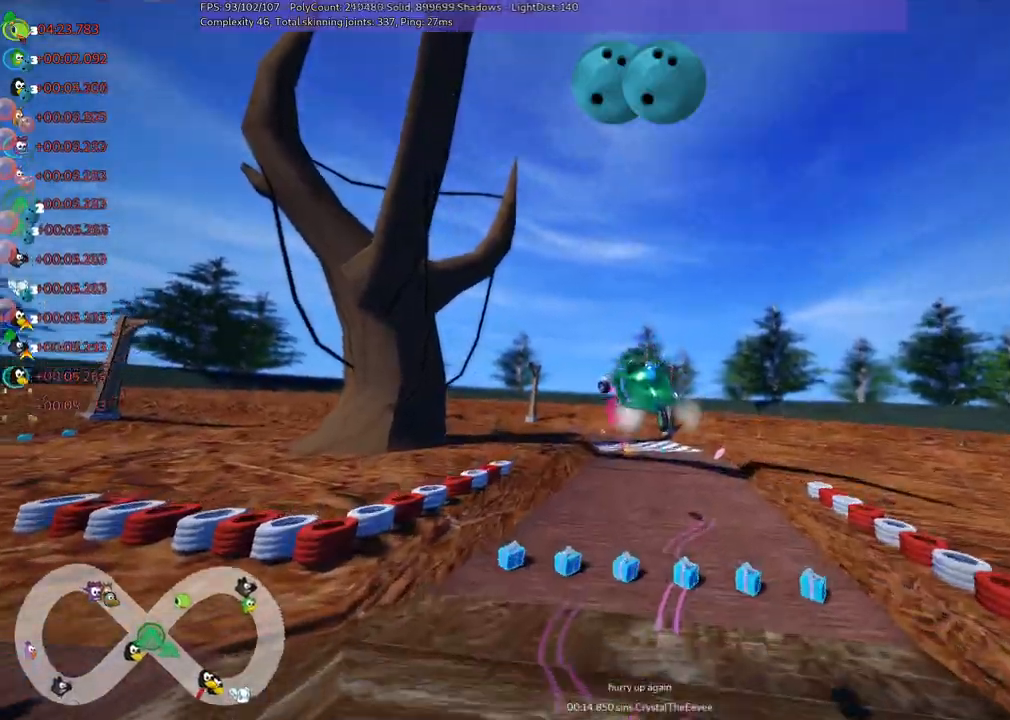
{"keys": ["left", "m", "up"], "events": []}
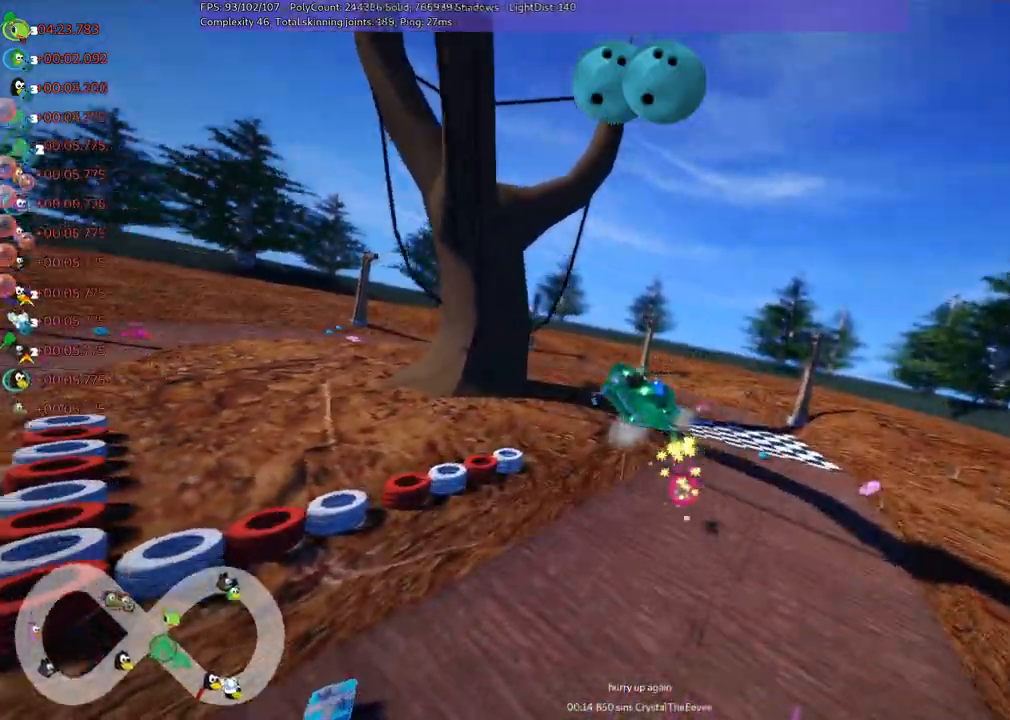
{"keys": ["left", "m", "up"]}
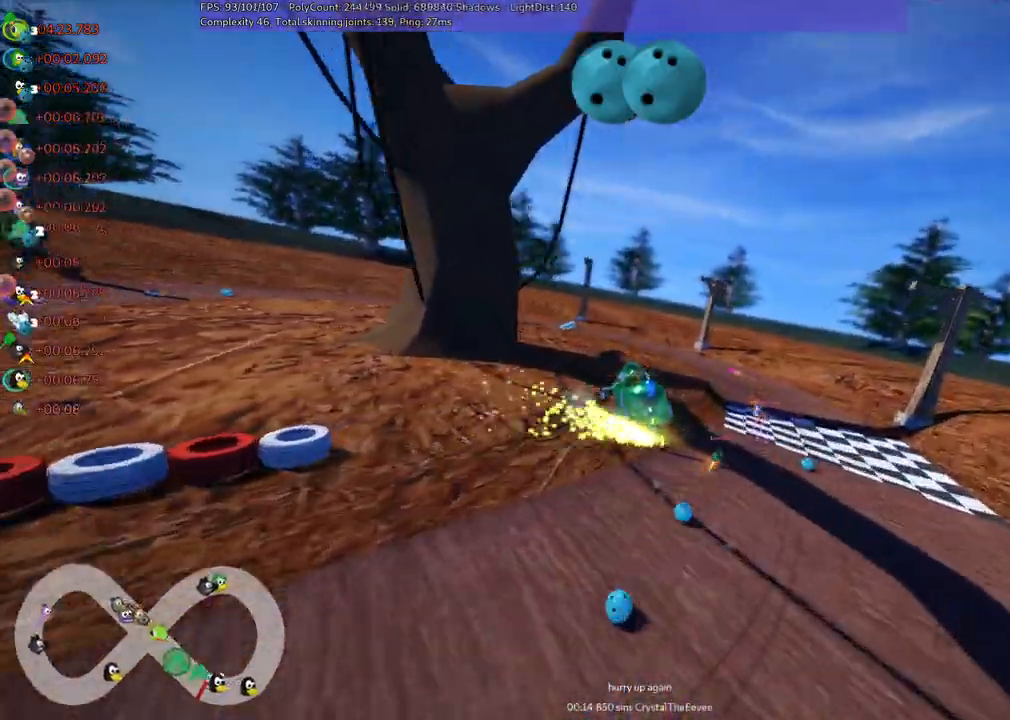
{"keys": ["m", "n", "up"]}
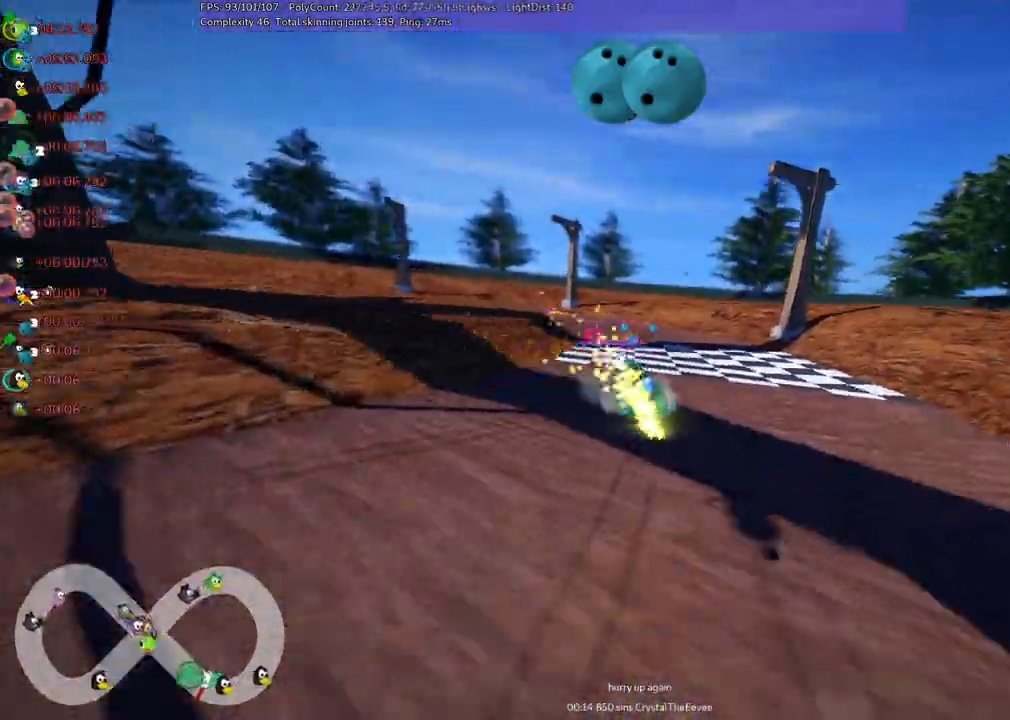
{"keys": ["left", "up"], "events": [[17, "m", "up"], [150, "n", "up"], [350, "right", "down"], [434, "right", "up"], [484, "left", "down"]]}
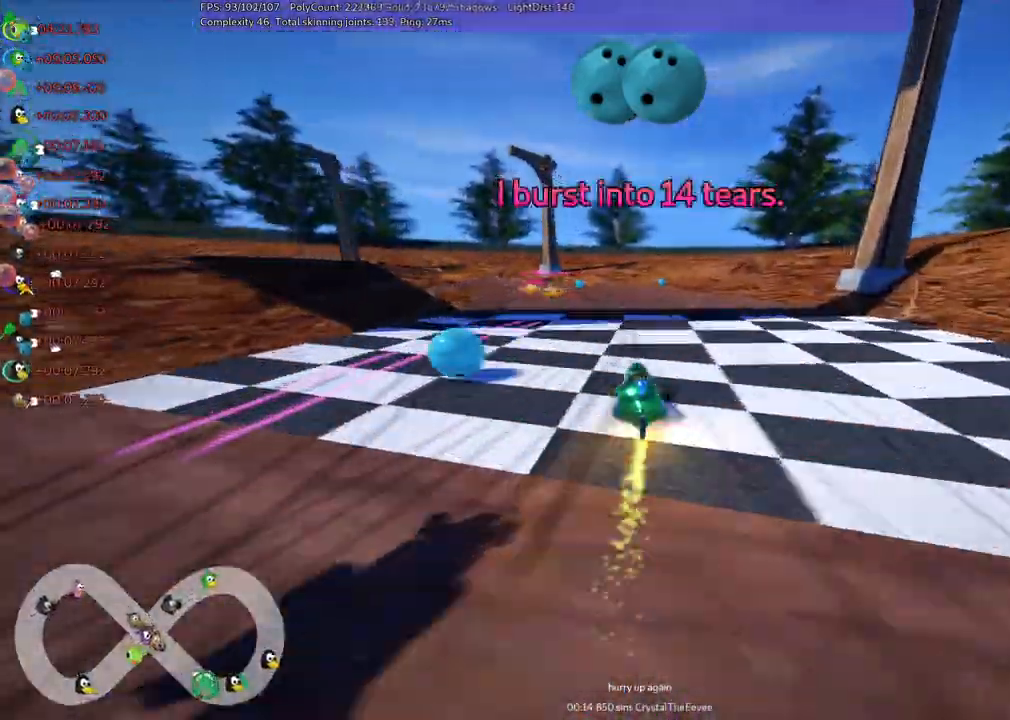
{"keys": ["left", "m", "up"], "events": [[134, "m", "down"]]}
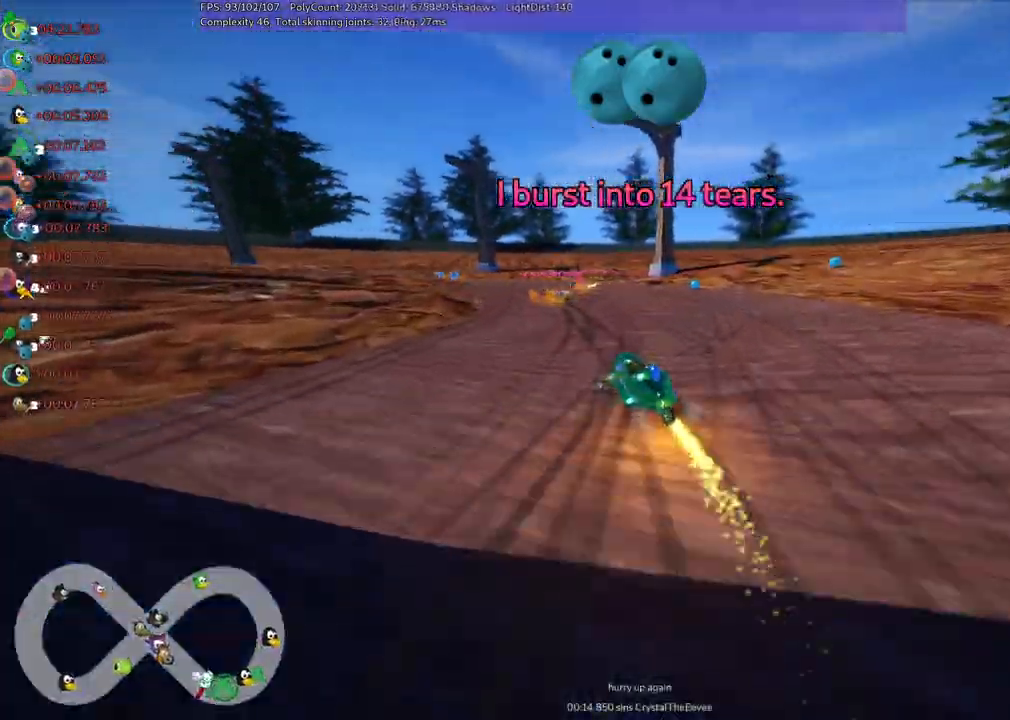
{"keys": ["m", "up"], "events": [[100, "right", "down"], [150, "left", "up"], [200, "space", "down"], [234, "right", "up"], [334, "space", "up"]]}
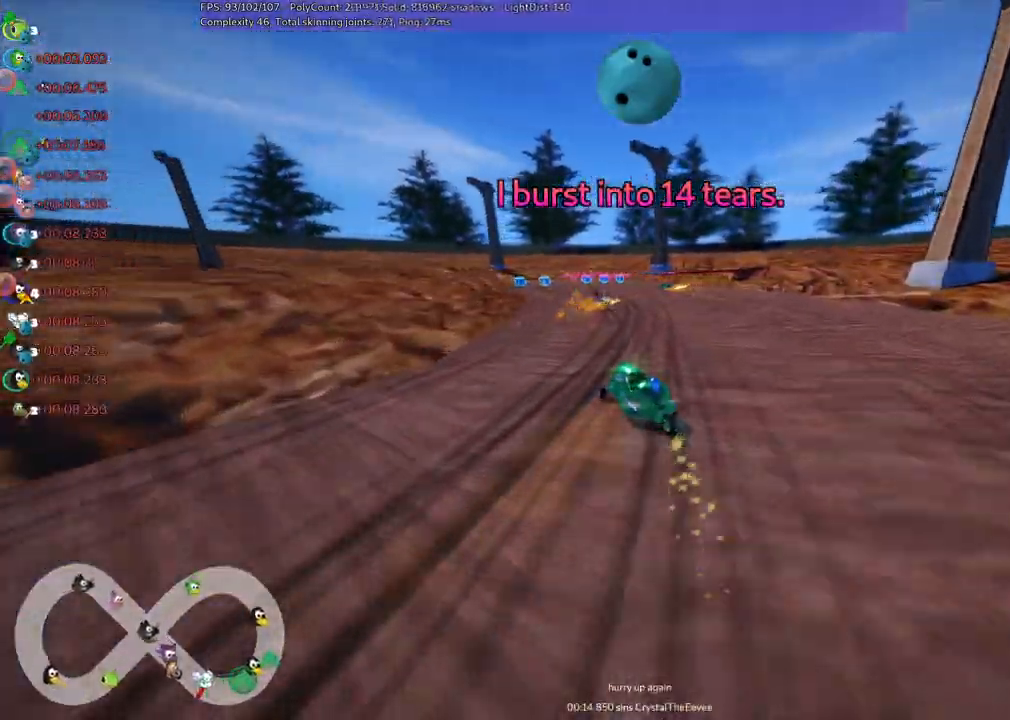
{"keys": ["m", "right", "up"], "events": [[150, "left", "down"], [434, "left", "up"], [484, "right", "down"]]}
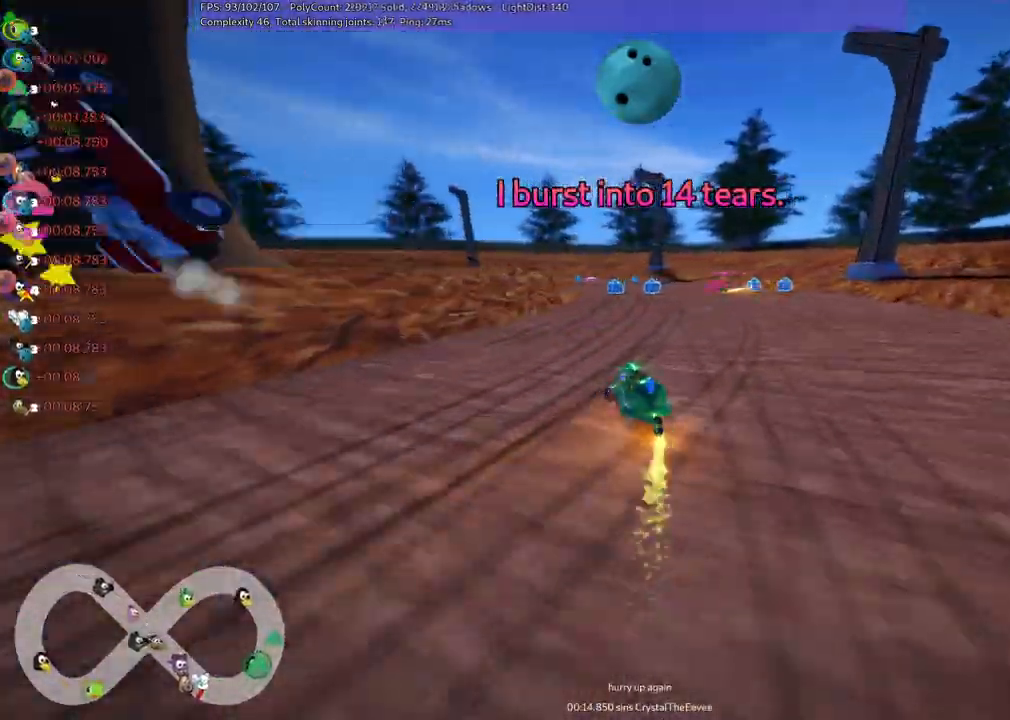
{"keys": ["left", "m", "up"], "events": [[84, "right", "up"], [267, "left", "down"]]}
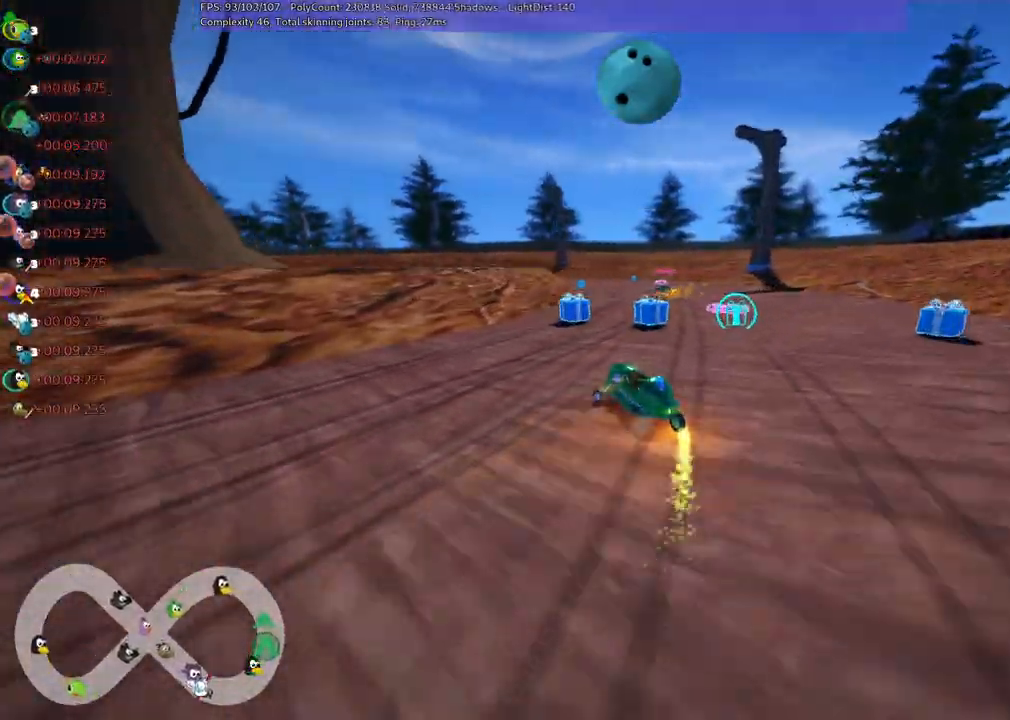
{"keys": ["right", "up"], "events": [[184, "m", "up"], [234, "left", "up"], [317, "right", "down"]]}
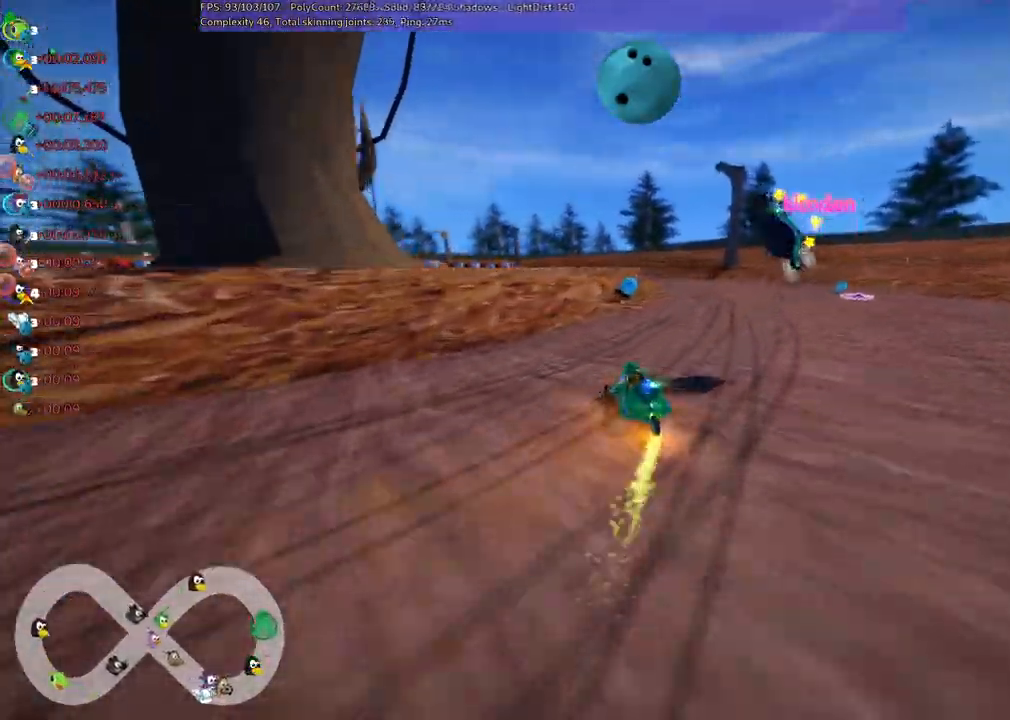
{"keys": ["left", "m", "up"], "events": [[334, "right", "up"], [384, "left", "down"], [434, "m", "down"]]}
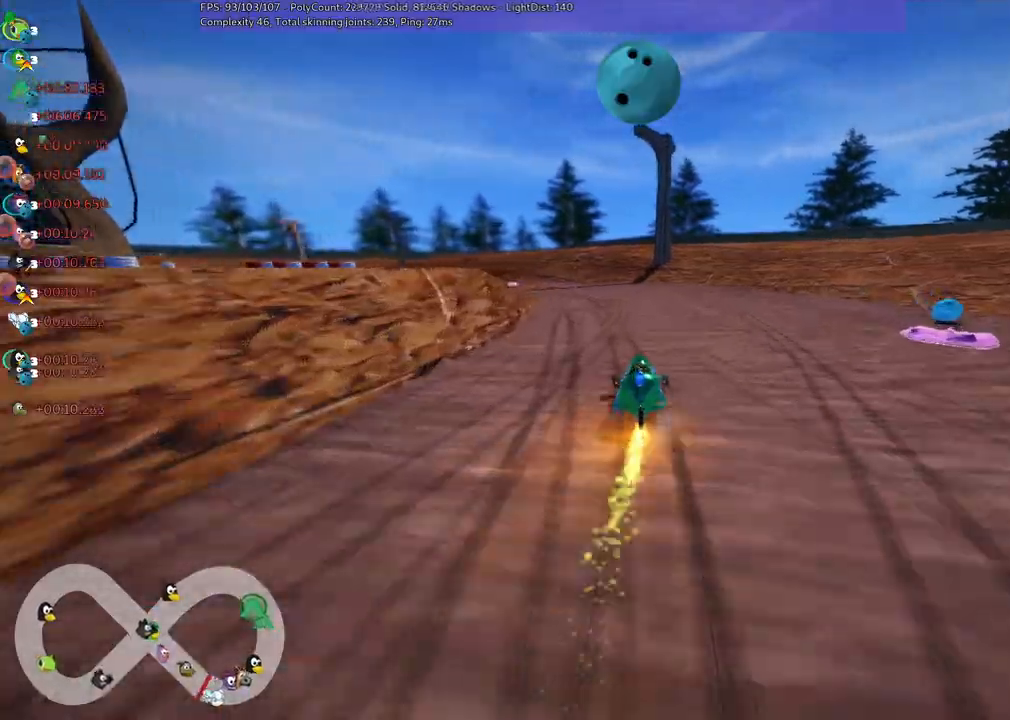
{"keys": ["m", "right", "up"], "events": [[300, "right", "down"], [350, "left", "up"]]}
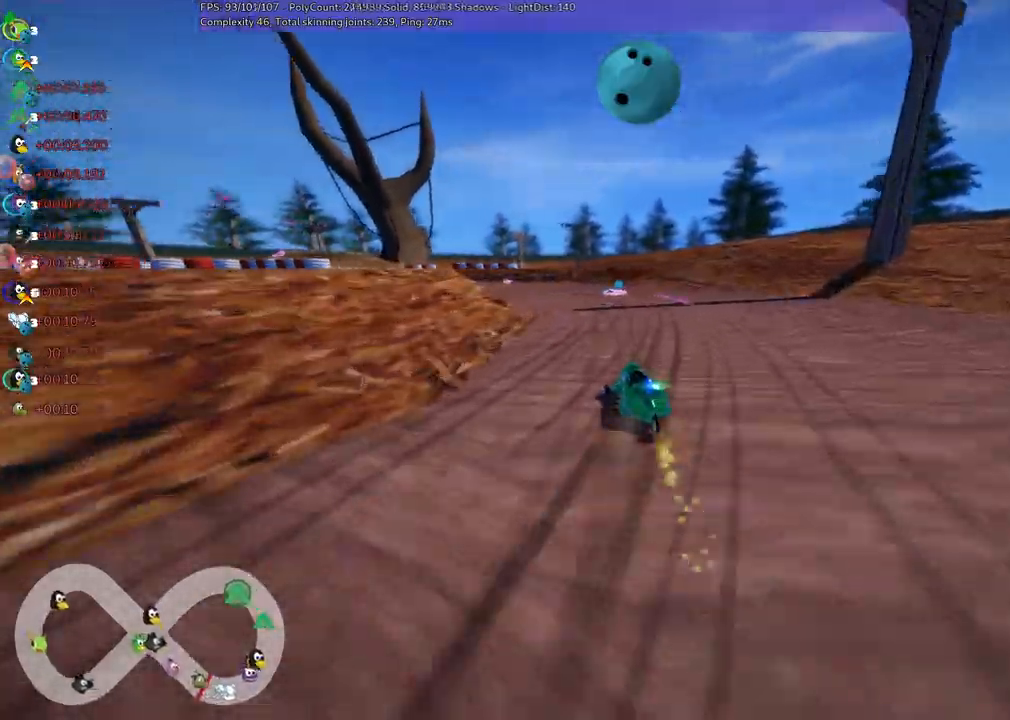
{"keys": ["right", "up"], "events": [[50, "left", "down"], [184, "m", "up"], [184, "right", "up"], [317, "left", "up"], [367, "right", "down"]]}
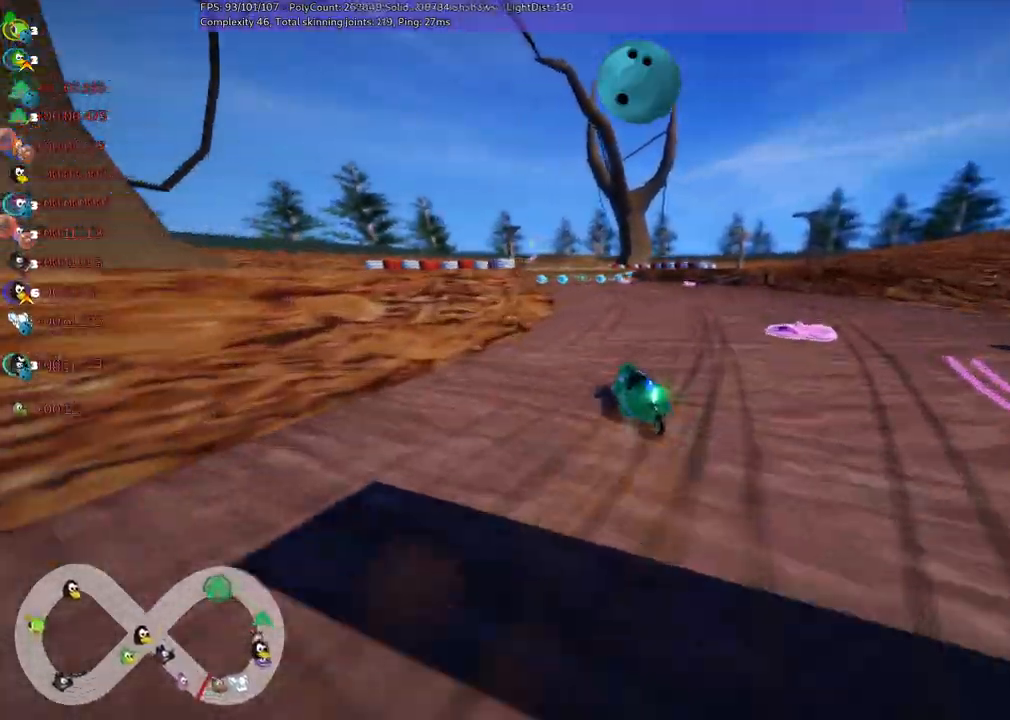
{"keys": ["left", "m", "up"], "events": [[334, "right", "up"], [384, "left", "down"], [434, "m", "down"]]}
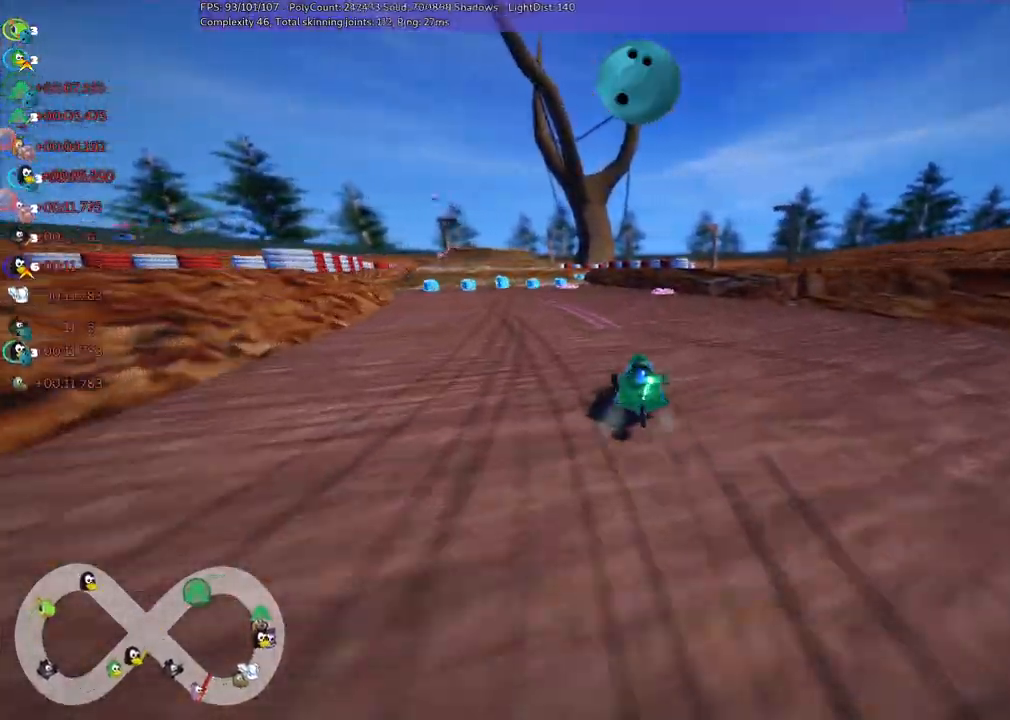
{"keys": ["left", "m", "right", "up"], "events": [[67, "right", "down"], [117, "left", "up"], [200, "left", "down"]]}
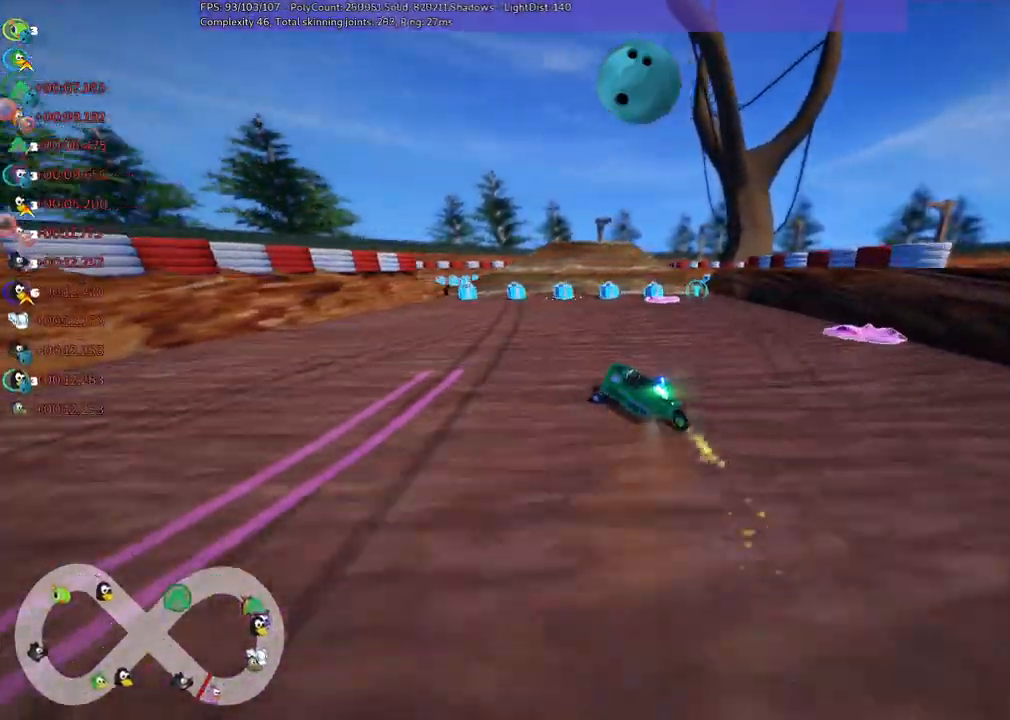
{"keys": ["m", "right", "up"], "events": [[184, "left", "up"]]}
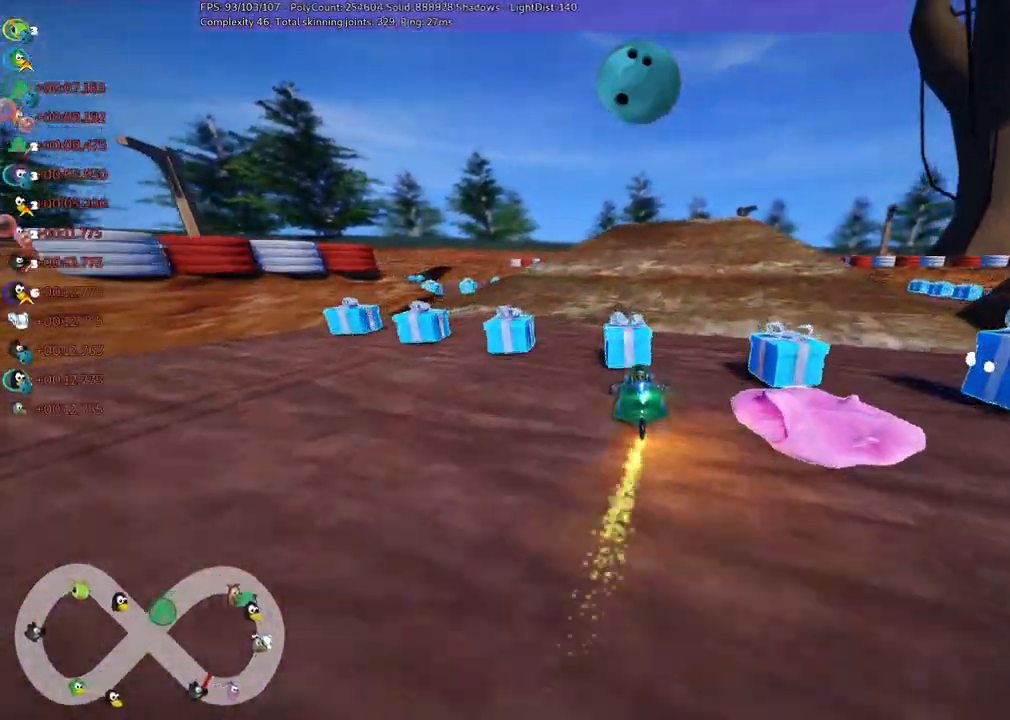
{"keys": ["right", "up"], "events": [[84, "m", "up"], [334, "right", "up"], [467, "right", "down"]]}
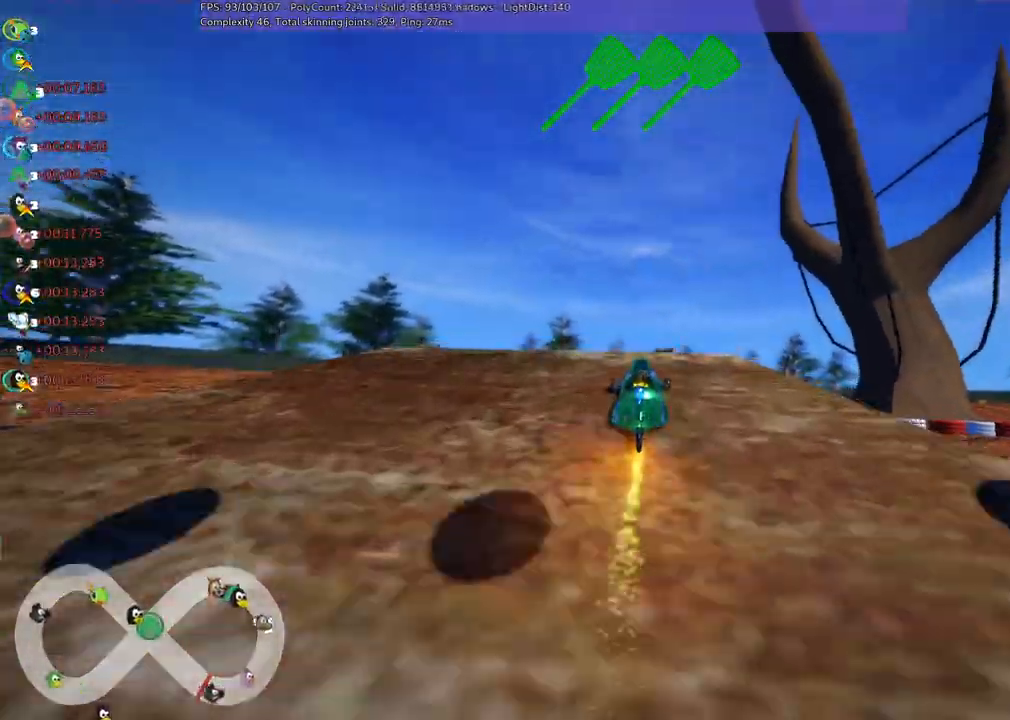
{"keys": ["m", "right", "up"], "events": [[17, "m", "down"]]}
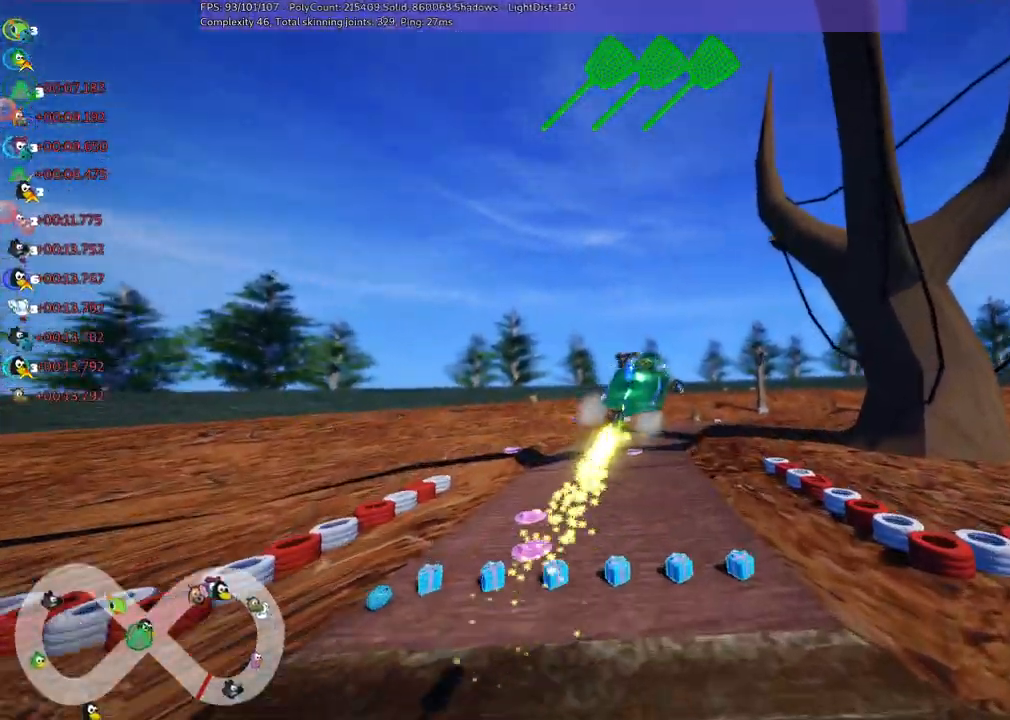
{"keys": ["m", "right", "up"], "events": []}
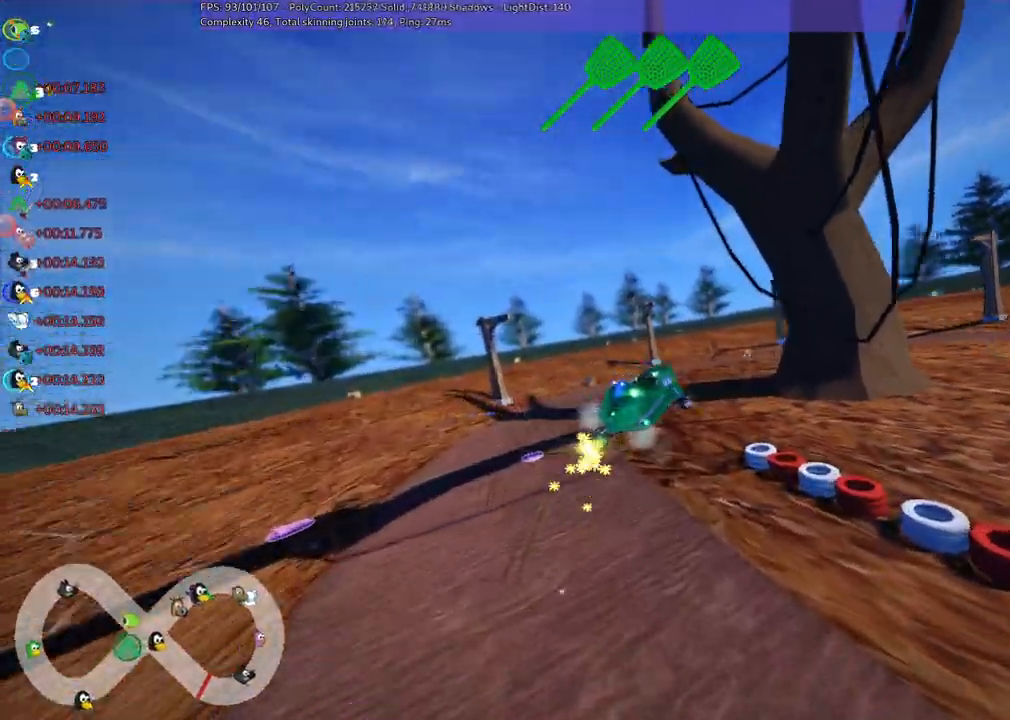
{"keys": ["up"], "events": [[417, "m", "up"], [417, "right", "up"]]}
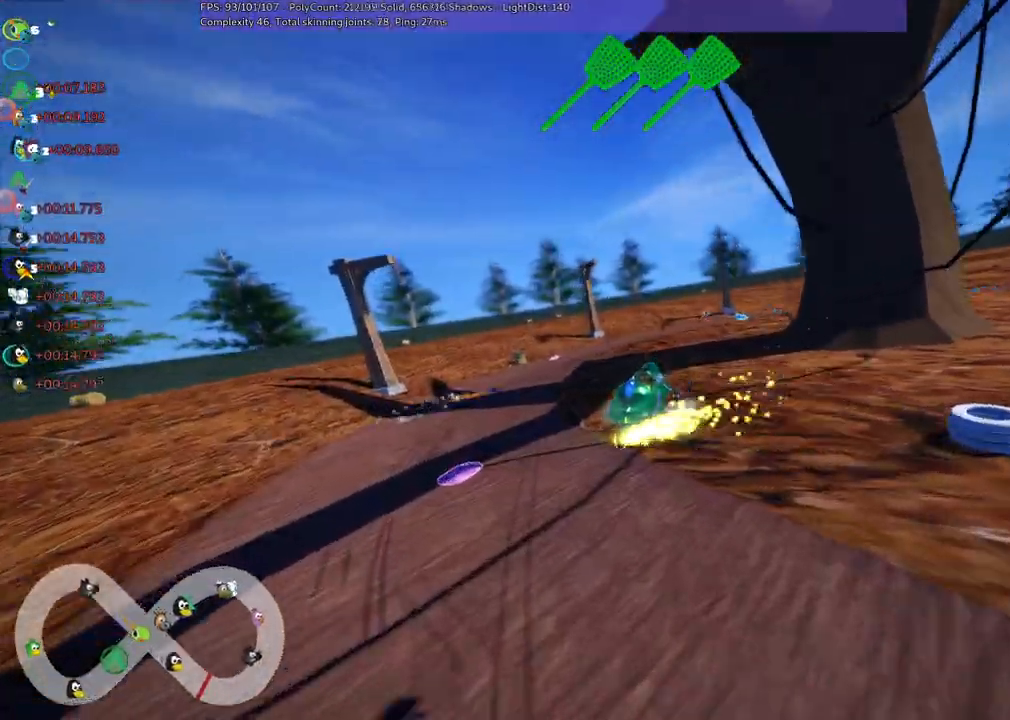
{"keys": ["left", "up"], "events": [[150, "left", "down"]]}
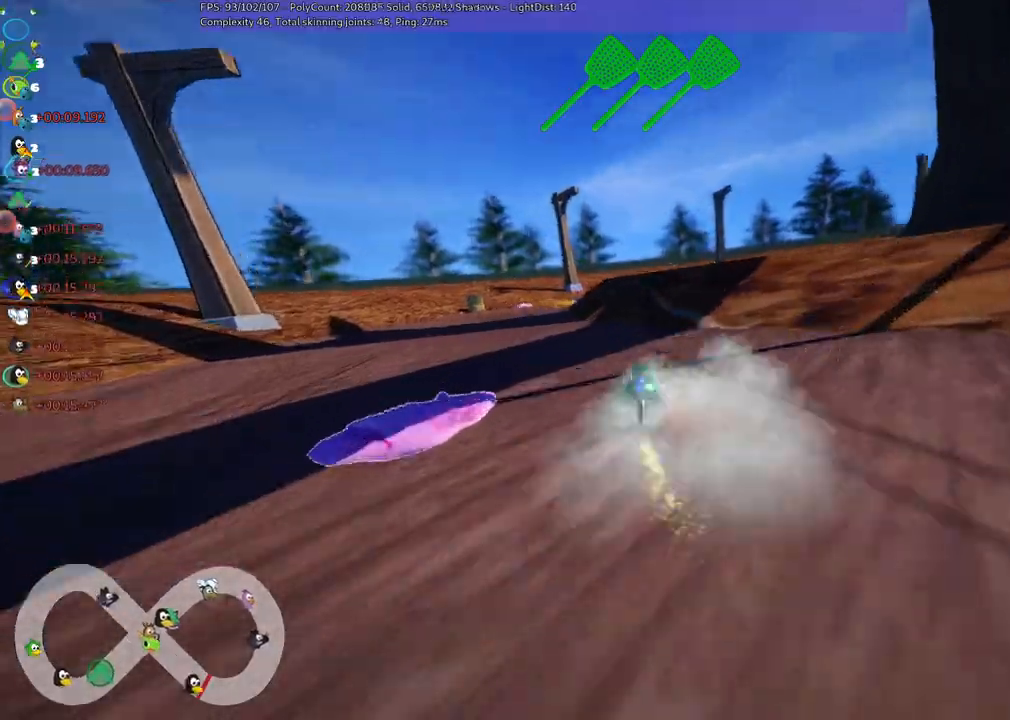
{"keys": ["m", "right", "up"], "events": [[267, "left", "up"], [400, "m", "down"], [400, "right", "down"]]}